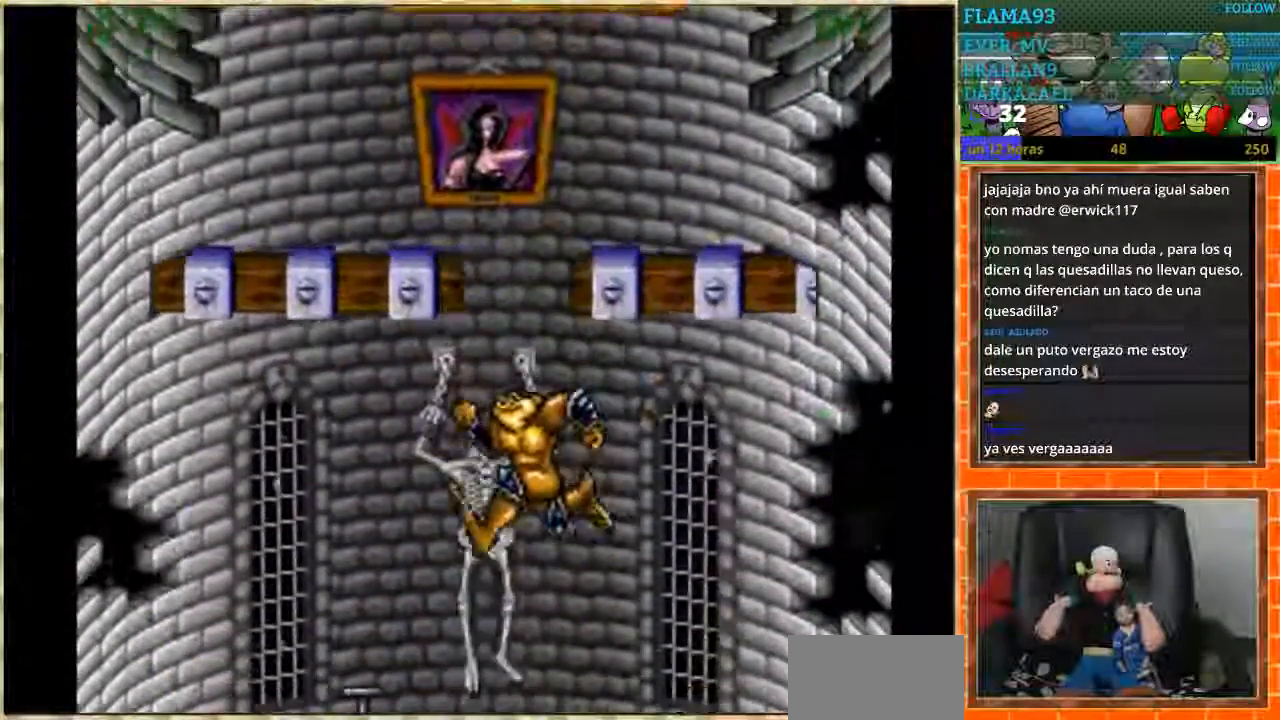
Gameplay with a controller (Nintendo layout); each line is a JSON object with the inputs held at the frame after it. "events" lists button and stick changes between this image and that frame as [ms after this image, input, new state], when the widget could be followed in between. Not read: L1 L3 R3 Y.
{"buttons": ["B"], "events": [[100, "DPAD_LEFT", "up"], [467, "B", "down"]]}
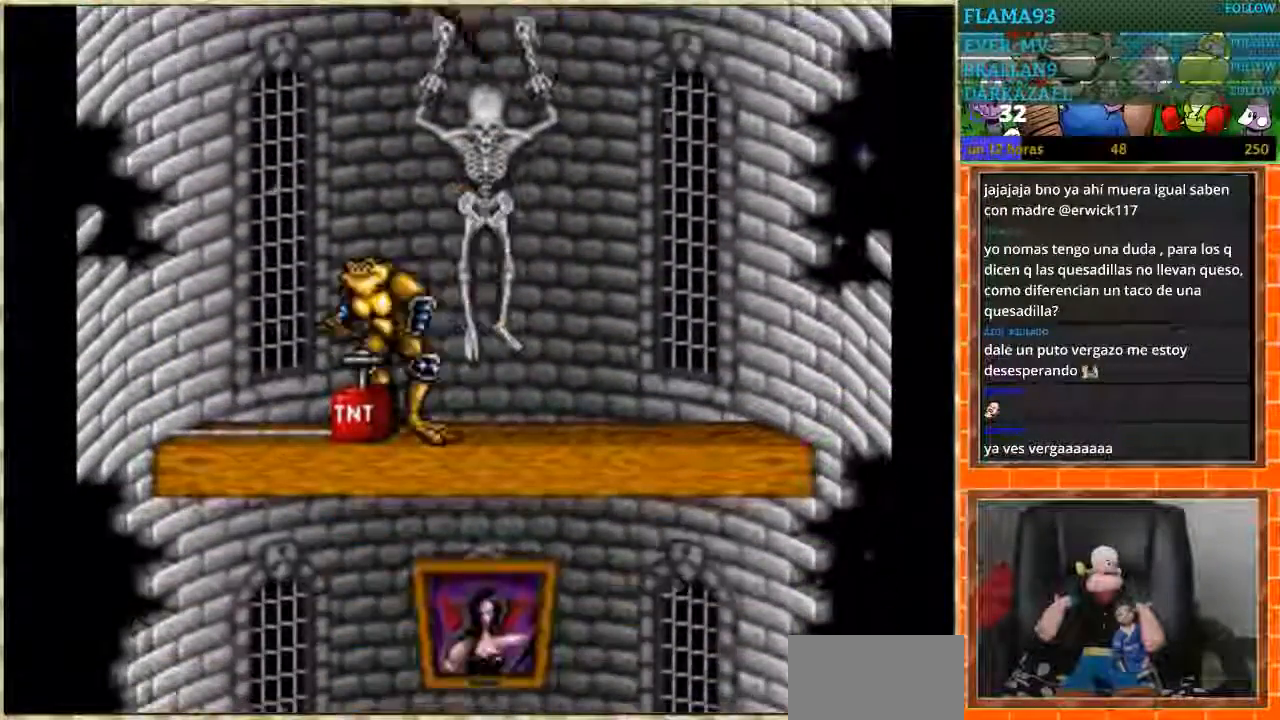
{"buttons": [], "events": [[100, "B", "up"]]}
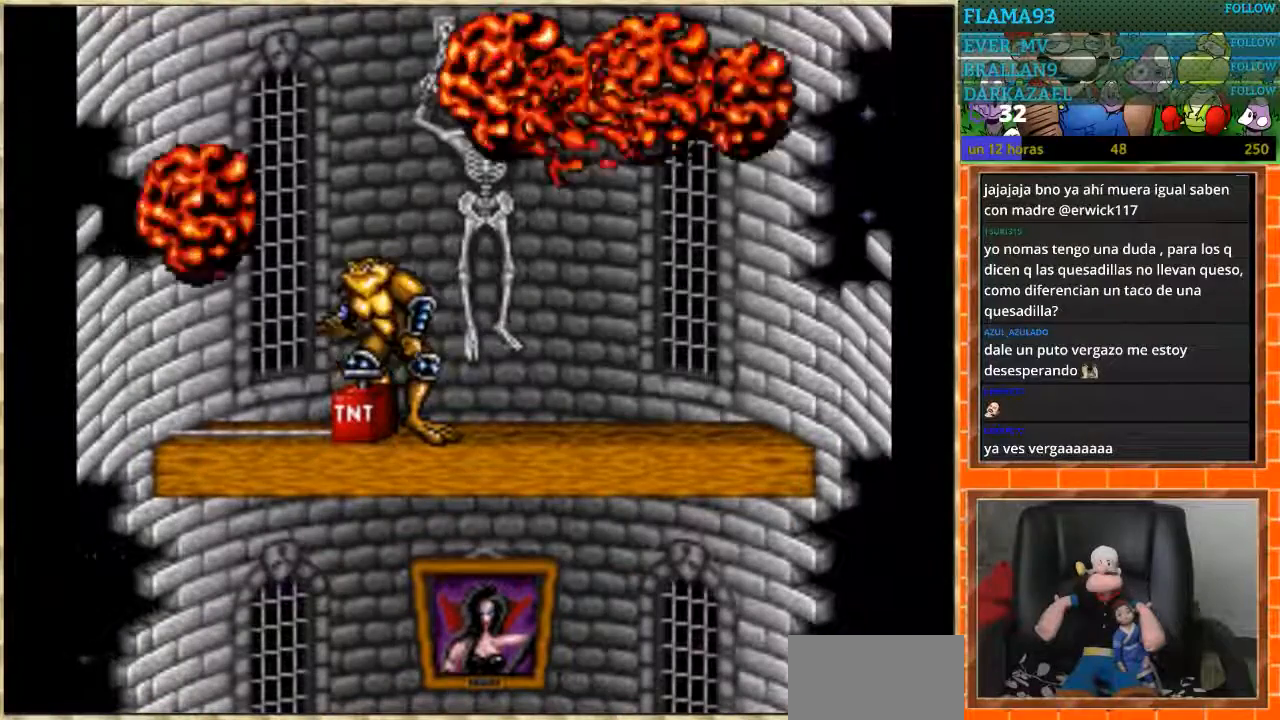
{"buttons": ["DPAD_LEFT"], "events": [[134, "DPAD_RIGHT", "down"], [434, "DPAD_RIGHT", "up"], [501, "DPAD_LEFT", "down"]]}
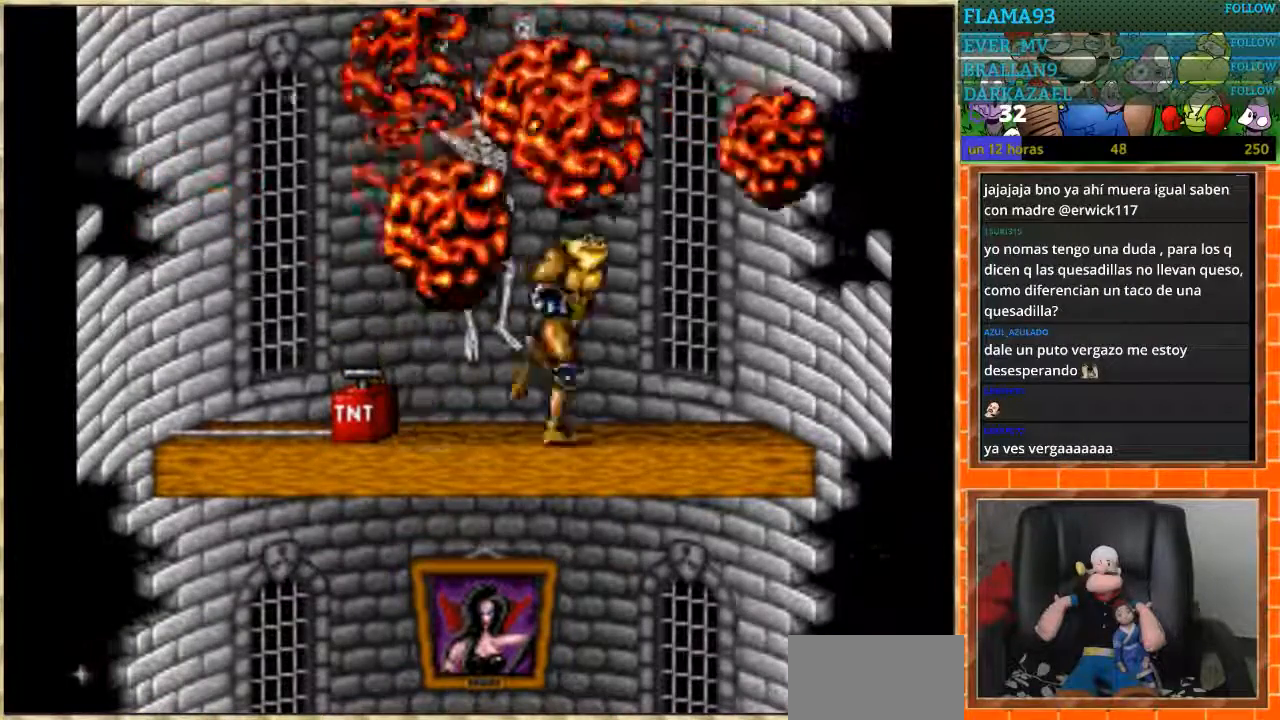
{"buttons": [], "events": [[133, "DPAD_LEFT", "up"]]}
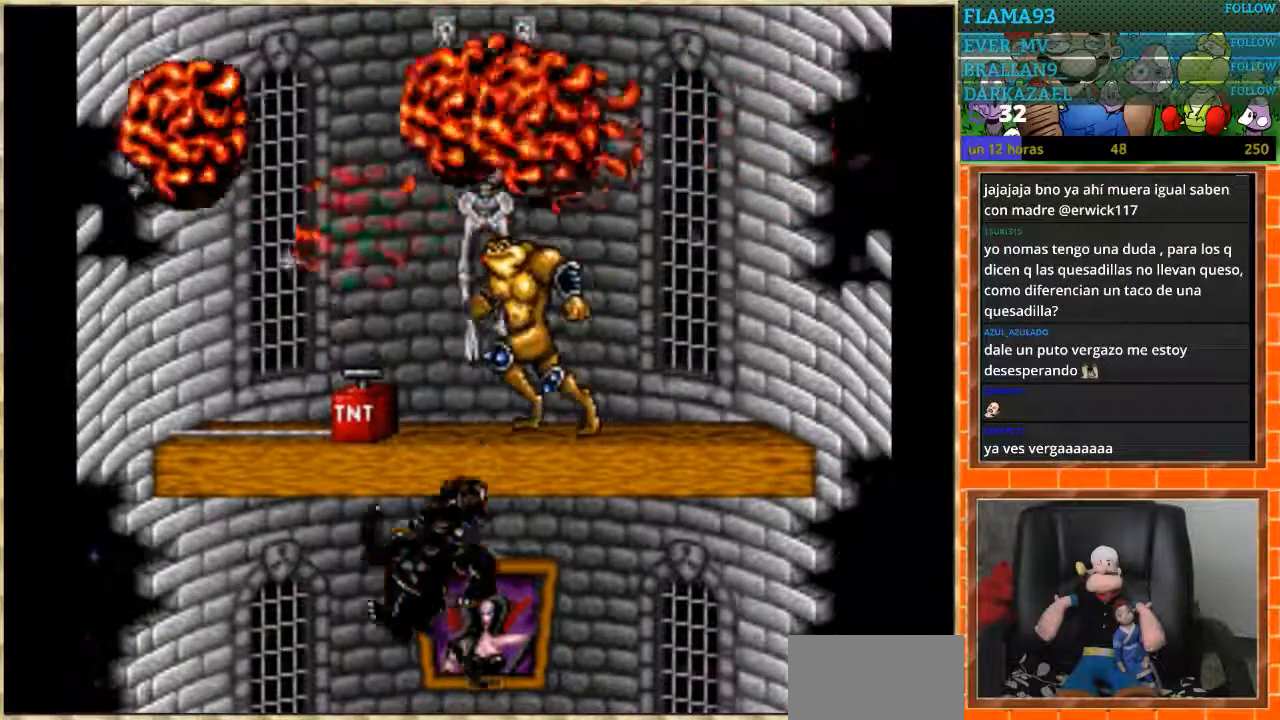
{"buttons": ["DPAD_DOWN"], "events": [[167, "DPAD_DOWN", "down"], [234, "DPAD_DOWN", "up"], [301, "DPAD_DOWN", "down"]]}
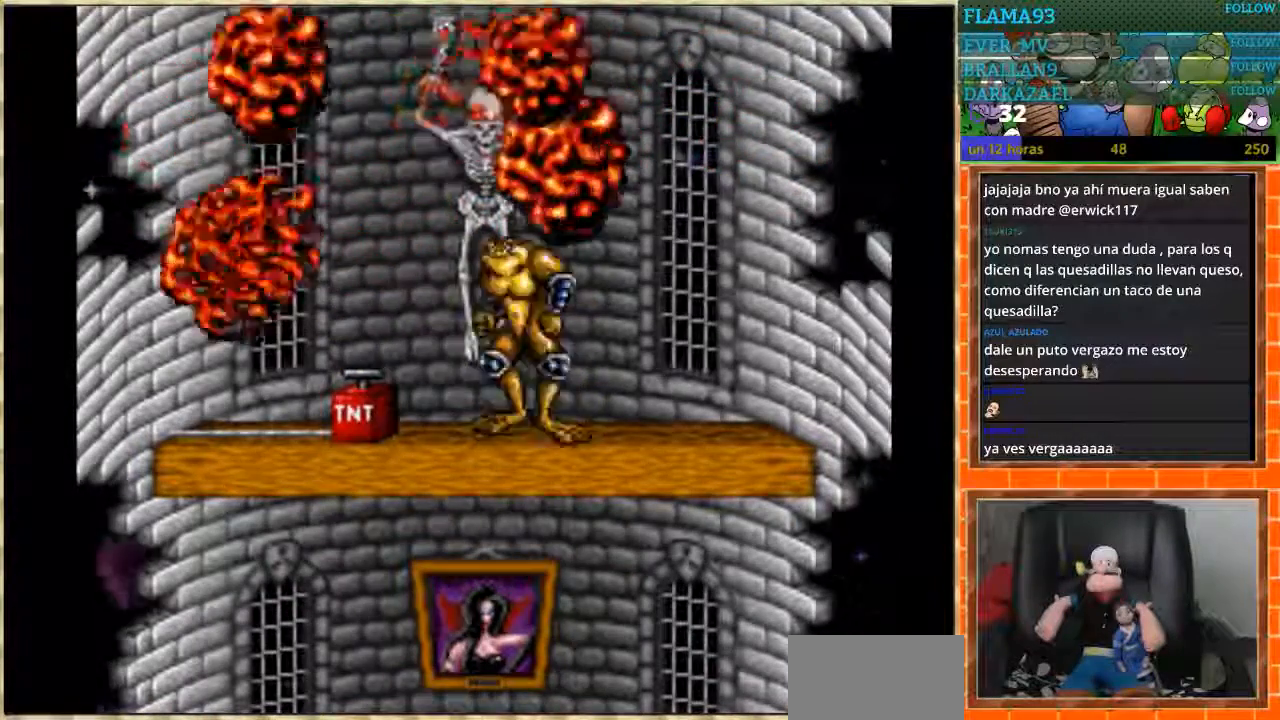
{"buttons": [], "events": [[368, "DPAD_DOWN", "up"]]}
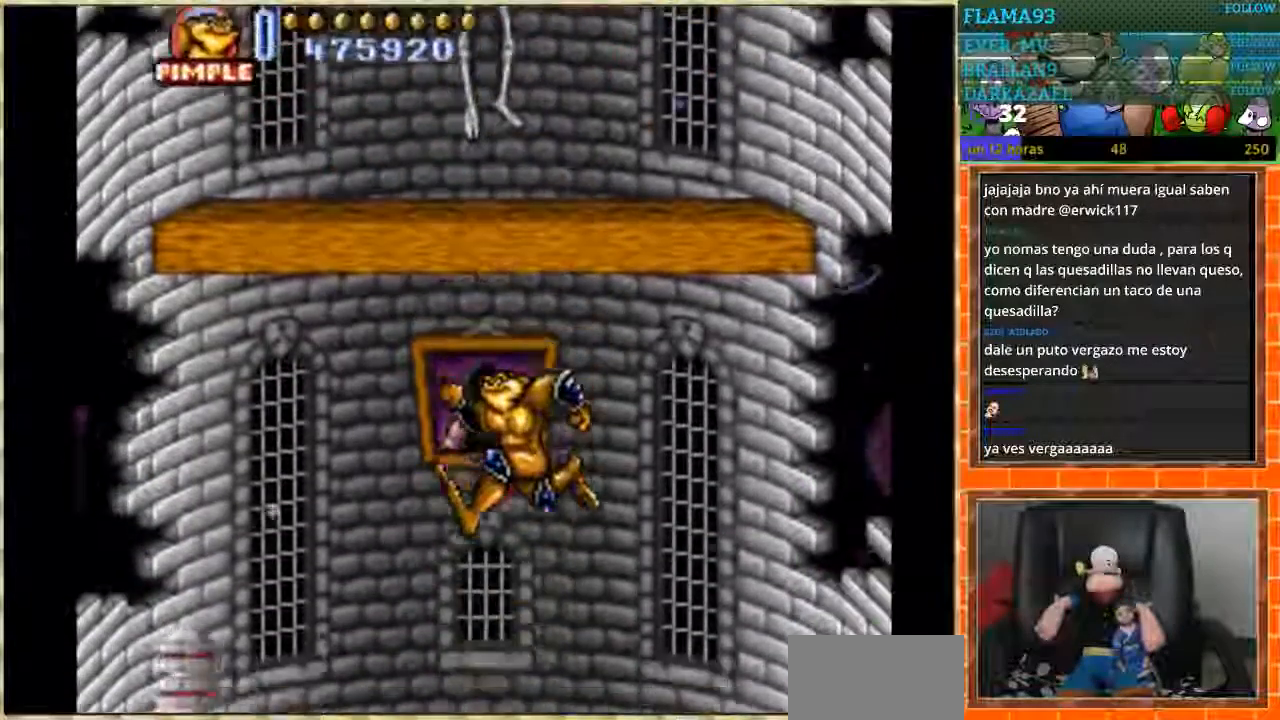
{"buttons": ["DPAD_DOWN"], "events": [[500, "DPAD_DOWN", "down"]]}
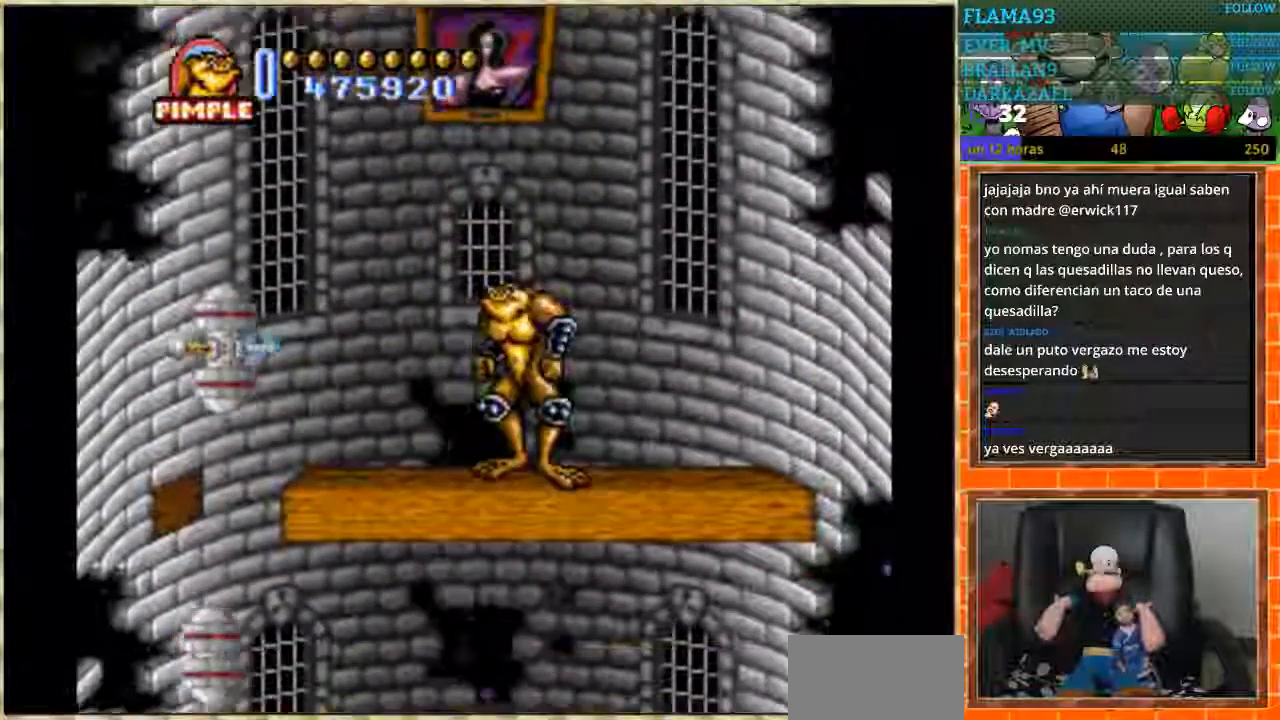
{"buttons": ["DPAD_DOWN"], "events": []}
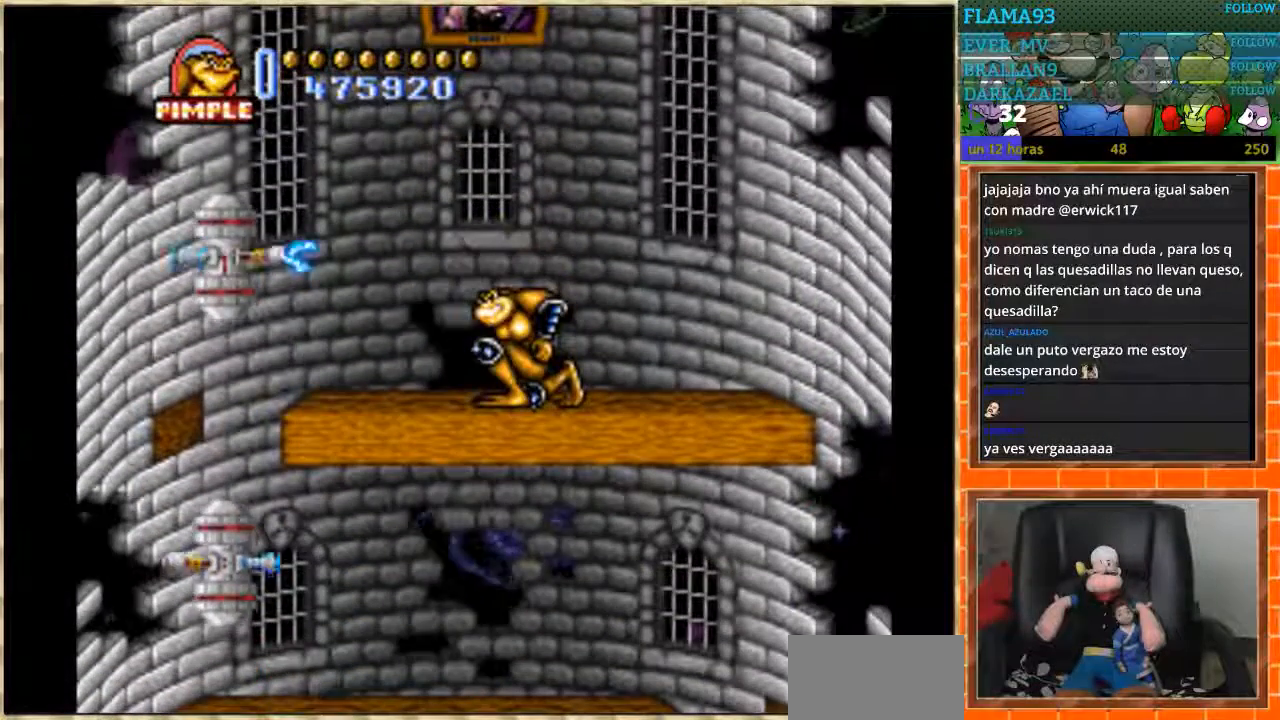
{"buttons": ["DPAD_DOWN"], "events": []}
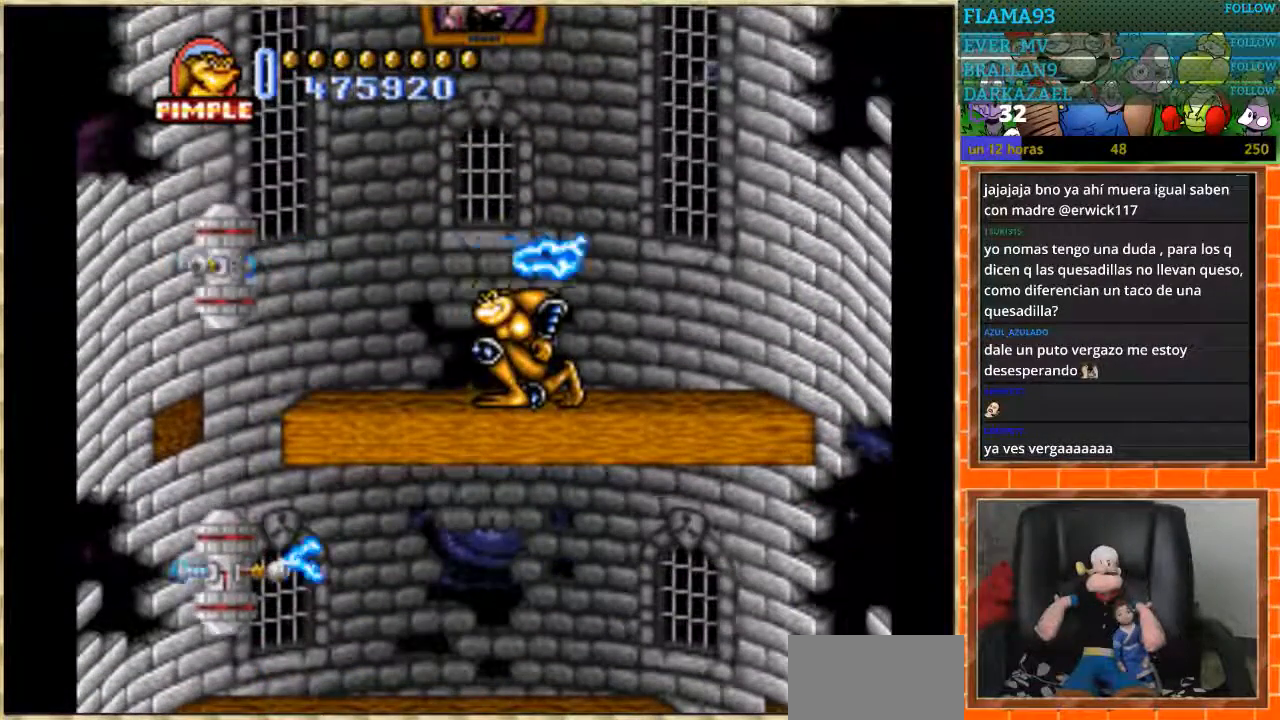
{"buttons": ["DPAD_LEFT"], "events": [[201, "DPAD_DOWN", "up"], [334, "DPAD_LEFT", "down"], [434, "DPAD_LEFT", "up"], [501, "DPAD_LEFT", "down"]]}
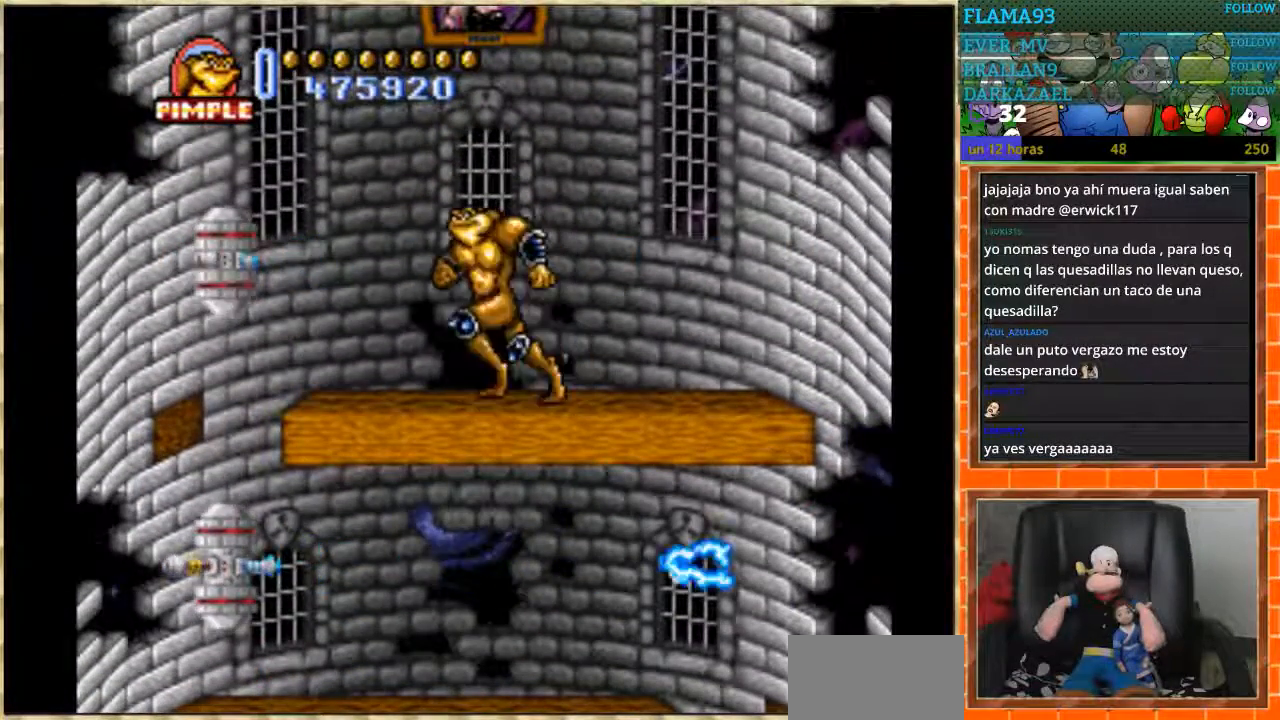
{"buttons": ["DPAD_LEFT"], "events": [[167, "B", "down"], [300, "B", "up"]]}
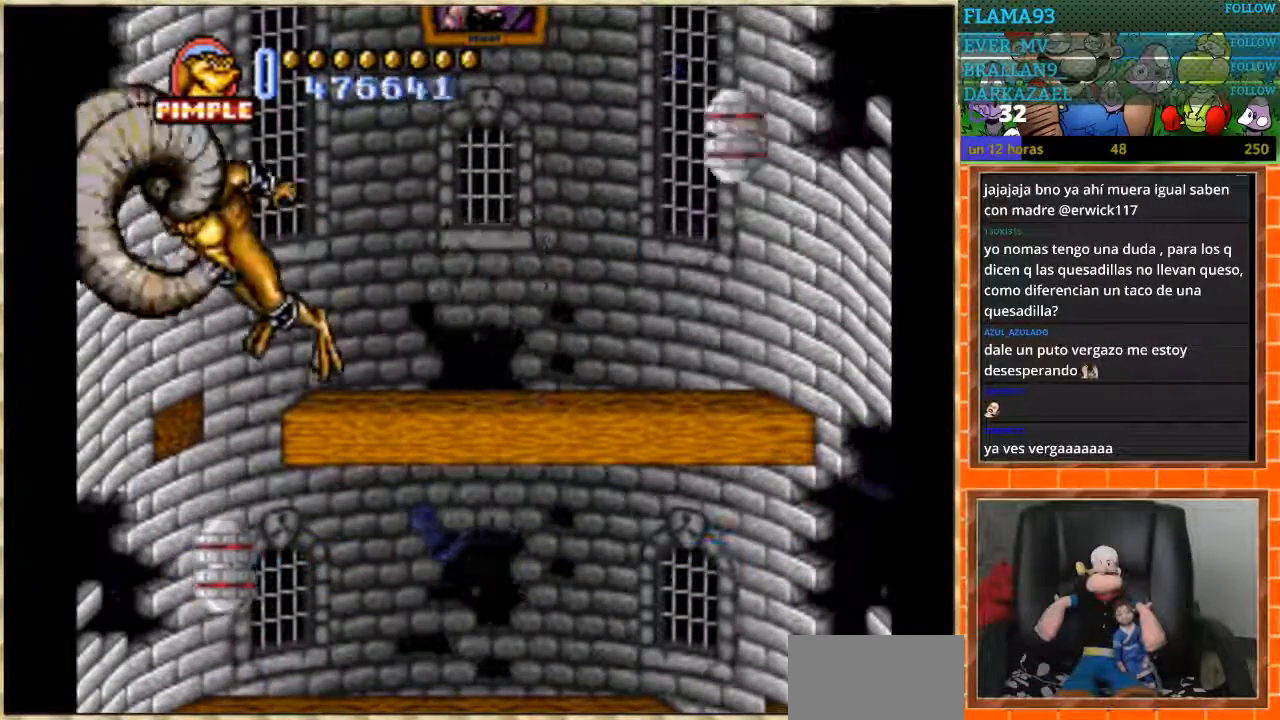
{"buttons": [], "events": [[468, "DPAD_LEFT", "up"]]}
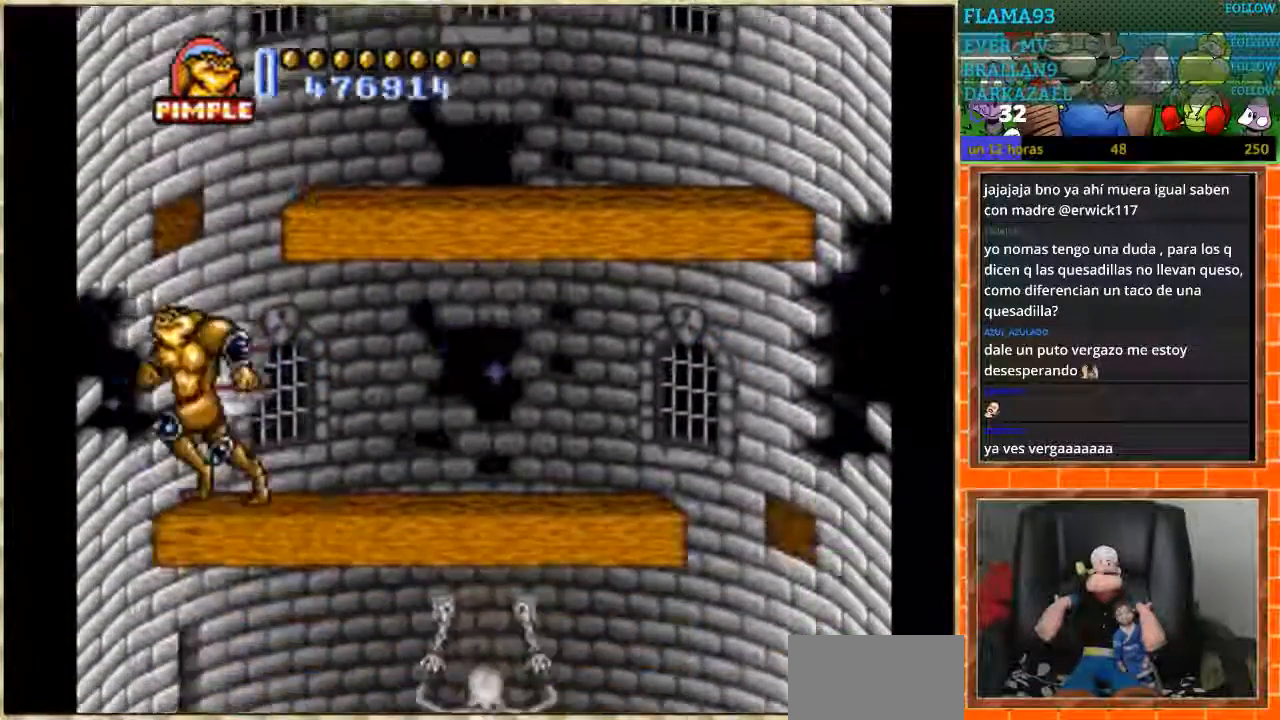
{"buttons": [], "events": [[100, "DPAD_RIGHT", "down"], [133, "B", "down"], [167, "DPAD_RIGHT", "up"], [200, "B", "up"]]}
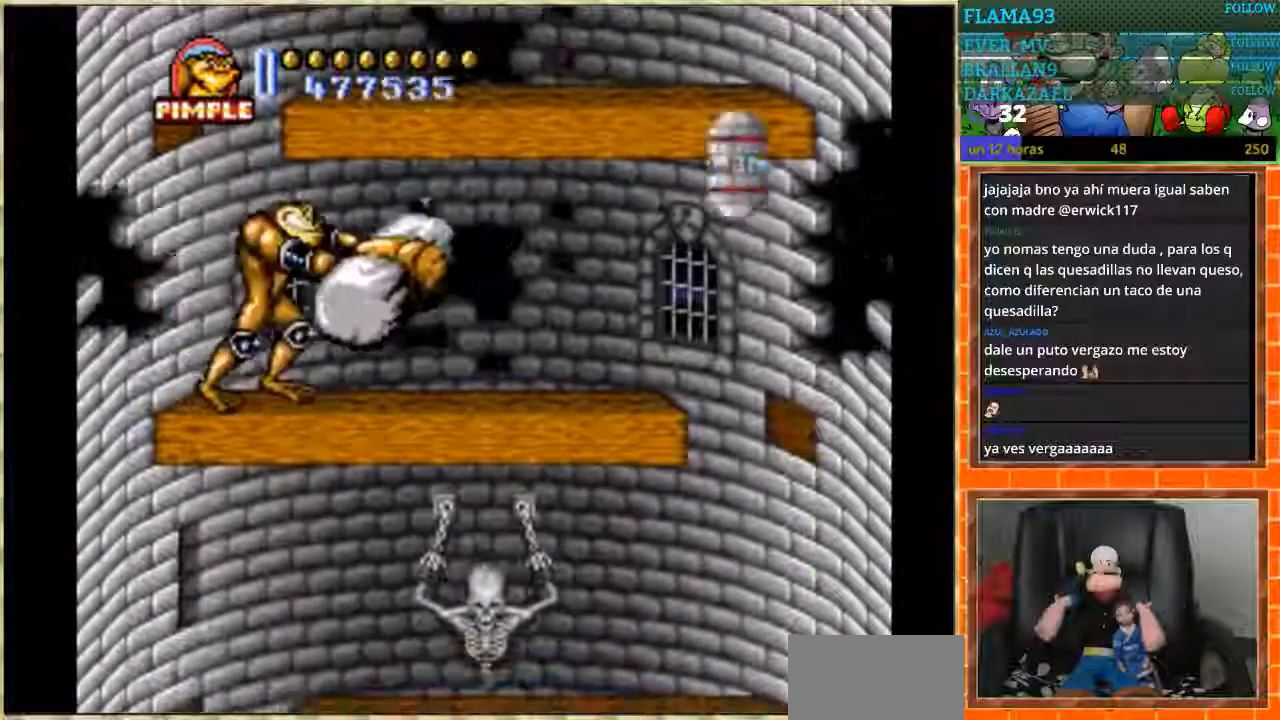
{"buttons": ["DPAD_RIGHT"], "events": [[501, "DPAD_RIGHT", "down"]]}
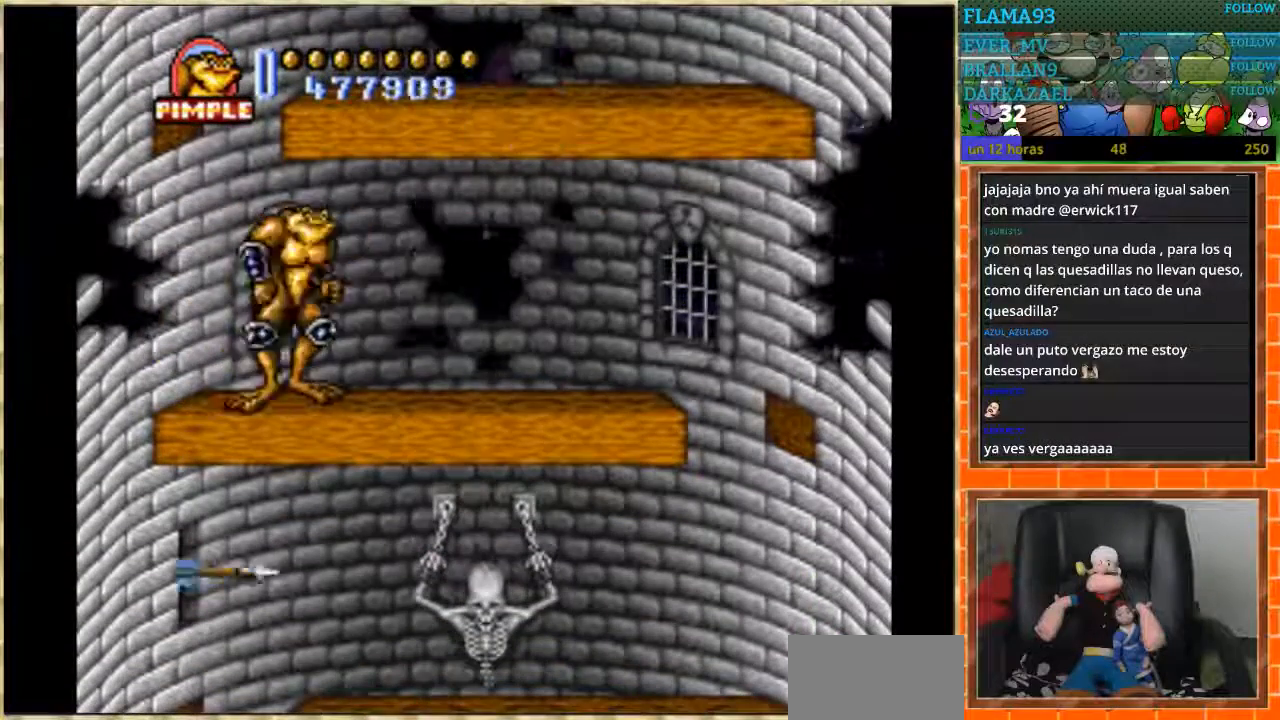
{"buttons": [], "events": [[334, "DPAD_RIGHT", "up"]]}
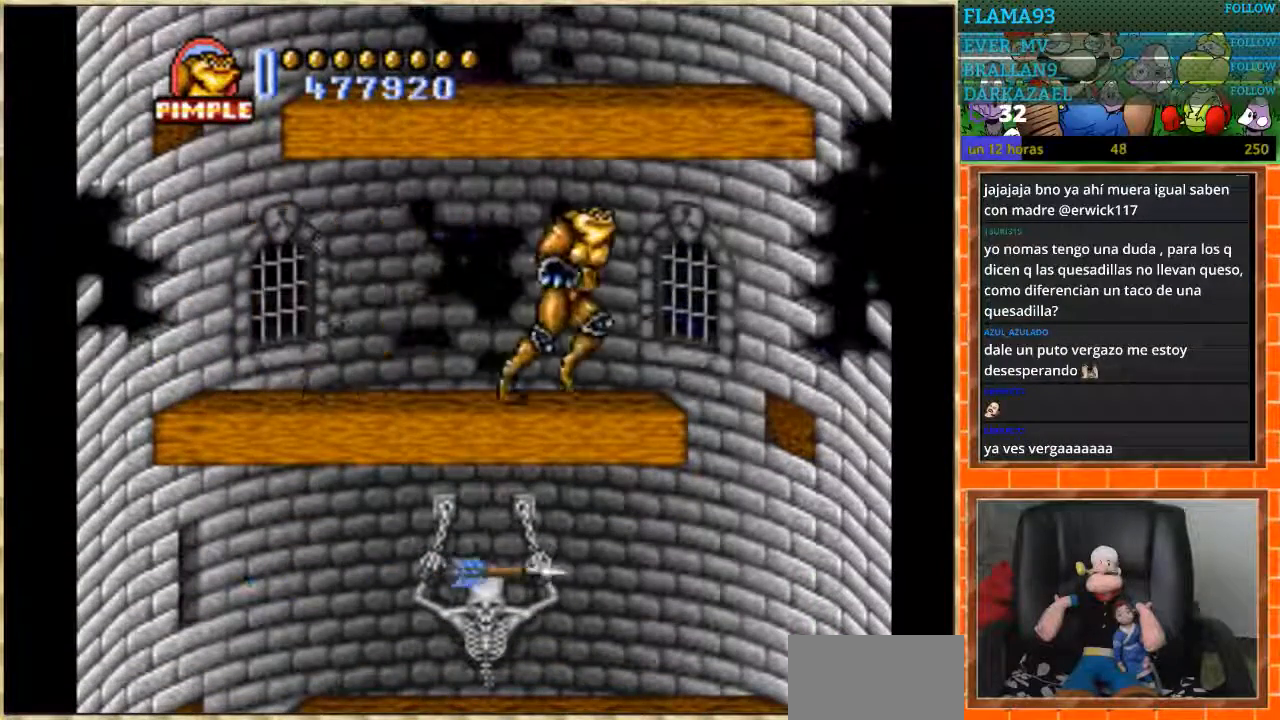
{"buttons": ["DPAD_RIGHT"], "events": [[301, "DPAD_RIGHT", "down"]]}
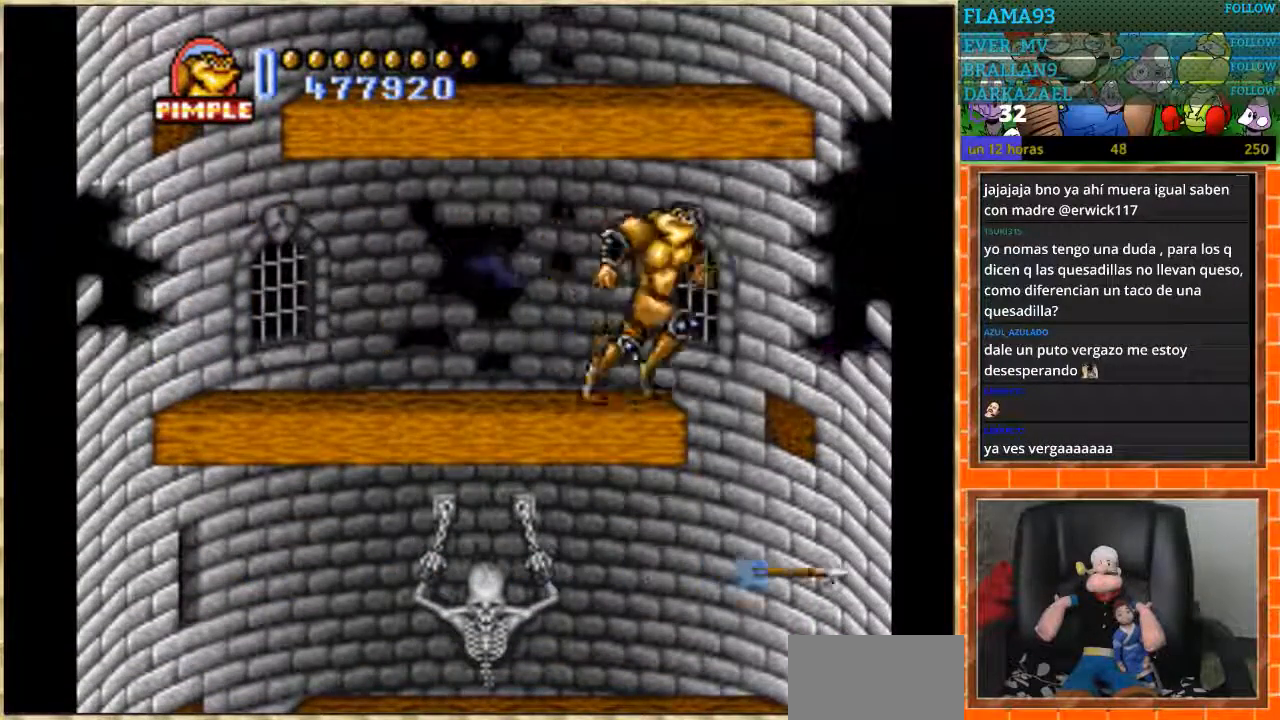
{"buttons": ["DPAD_LEFT"], "events": [[133, "DPAD_LEFT", "down"], [133, "DPAD_RIGHT", "up"]]}
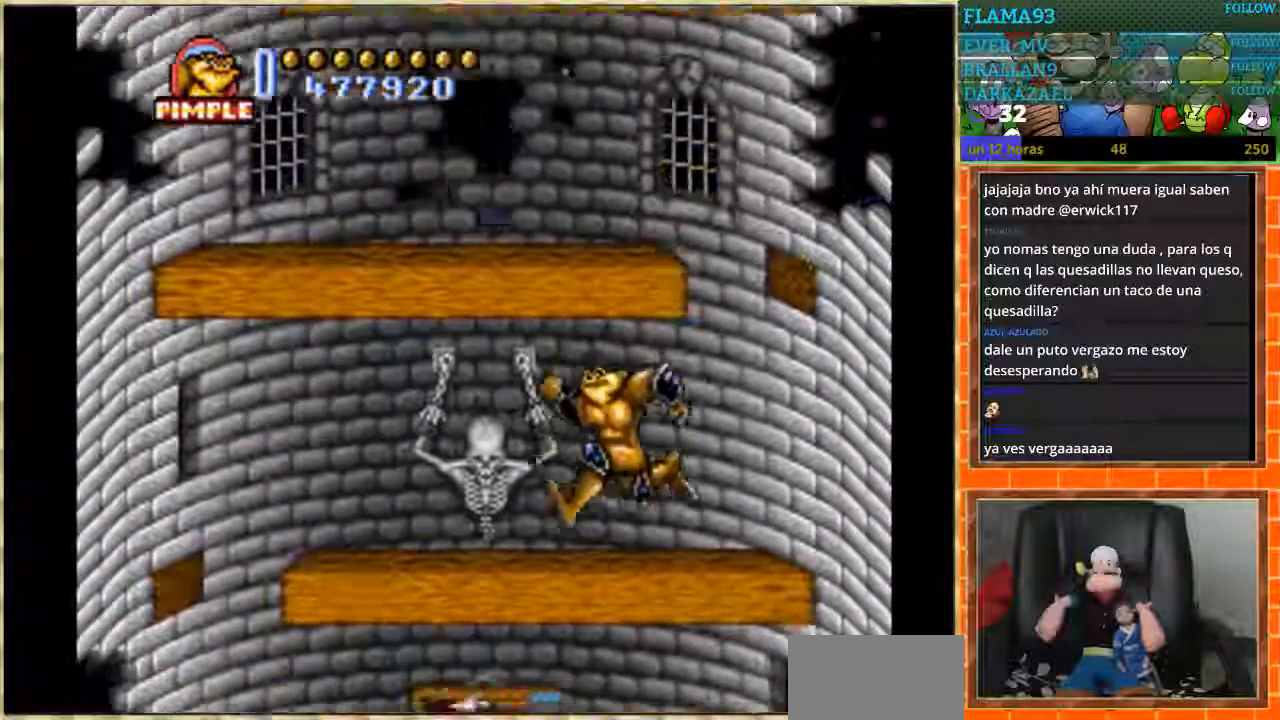
{"buttons": ["DPAD_LEFT"], "events": [[234, "DPAD_DOWN", "down"], [301, "DPAD_LEFT", "up"], [468, "DPAD_DOWN", "up"], [501, "DPAD_LEFT", "down"]]}
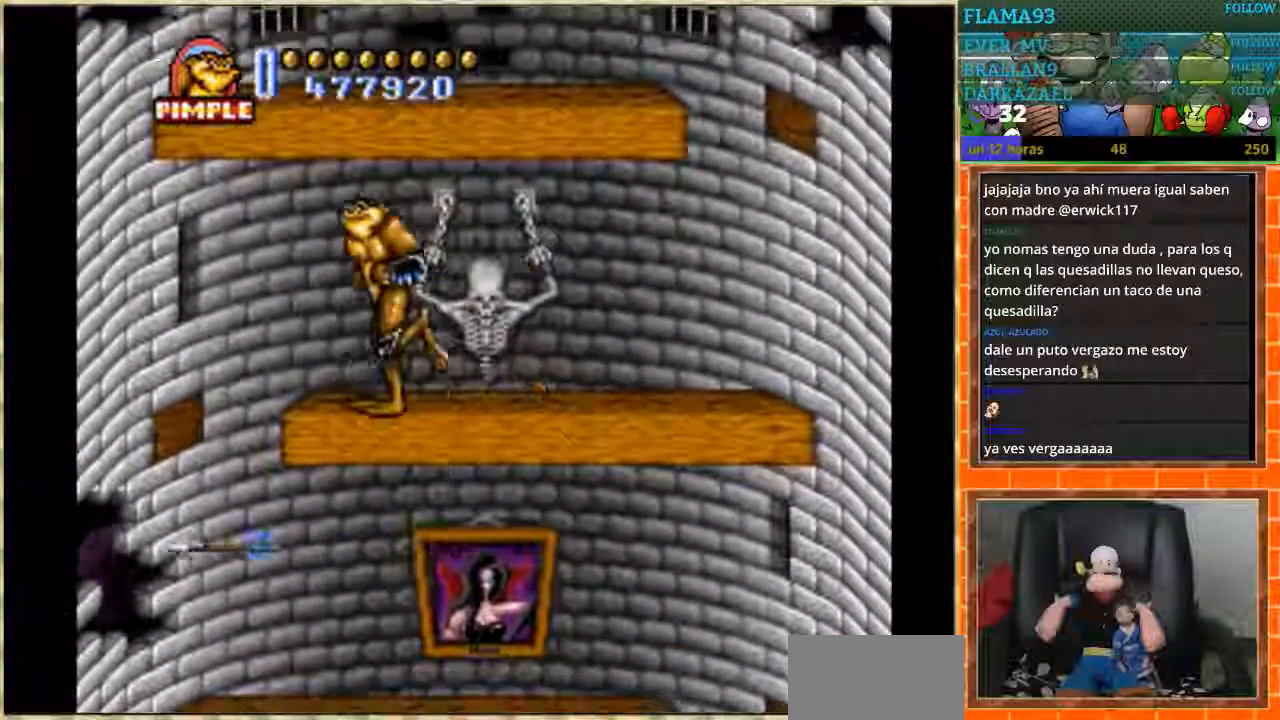
{"buttons": [], "events": [[367, "DPAD_LEFT", "up"]]}
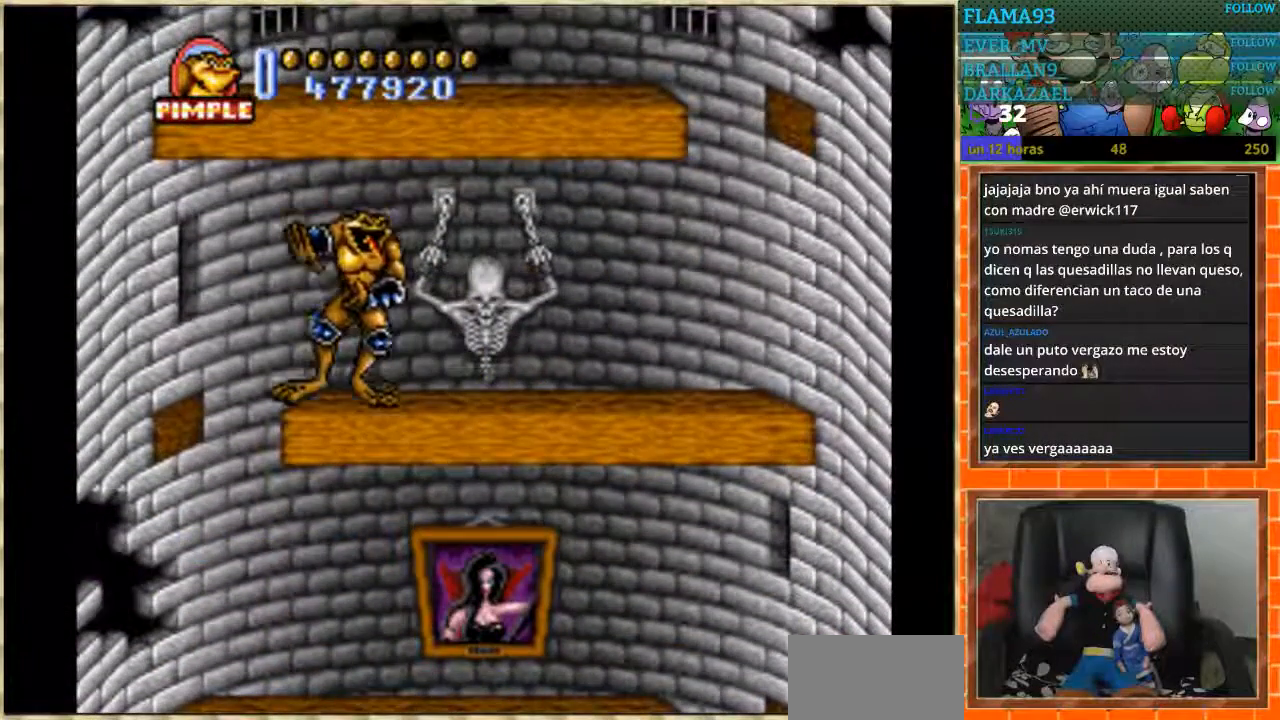
{"buttons": ["DPAD_RIGHT"], "events": [[134, "DPAD_LEFT", "down"], [434, "DPAD_LEFT", "up"], [501, "DPAD_RIGHT", "down"]]}
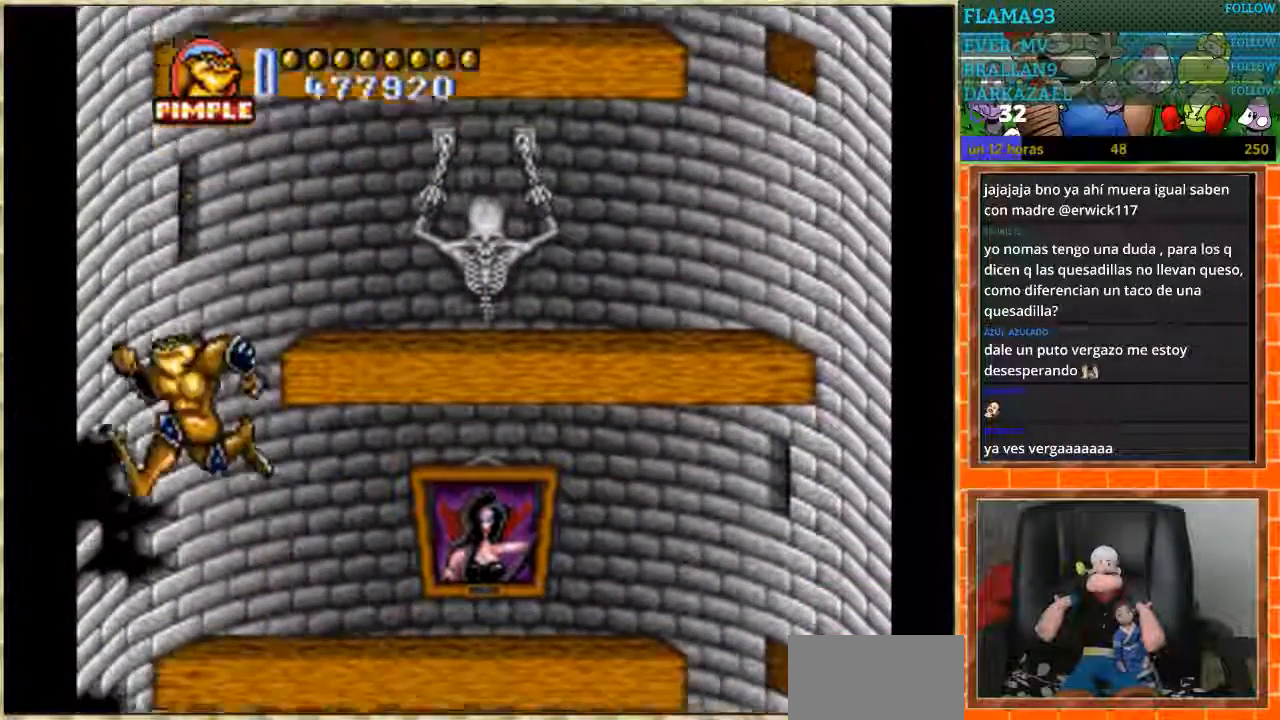
{"buttons": ["DPAD_DOWN"], "events": [[367, "DPAD_DOWN", "down"], [367, "DPAD_RIGHT", "up"]]}
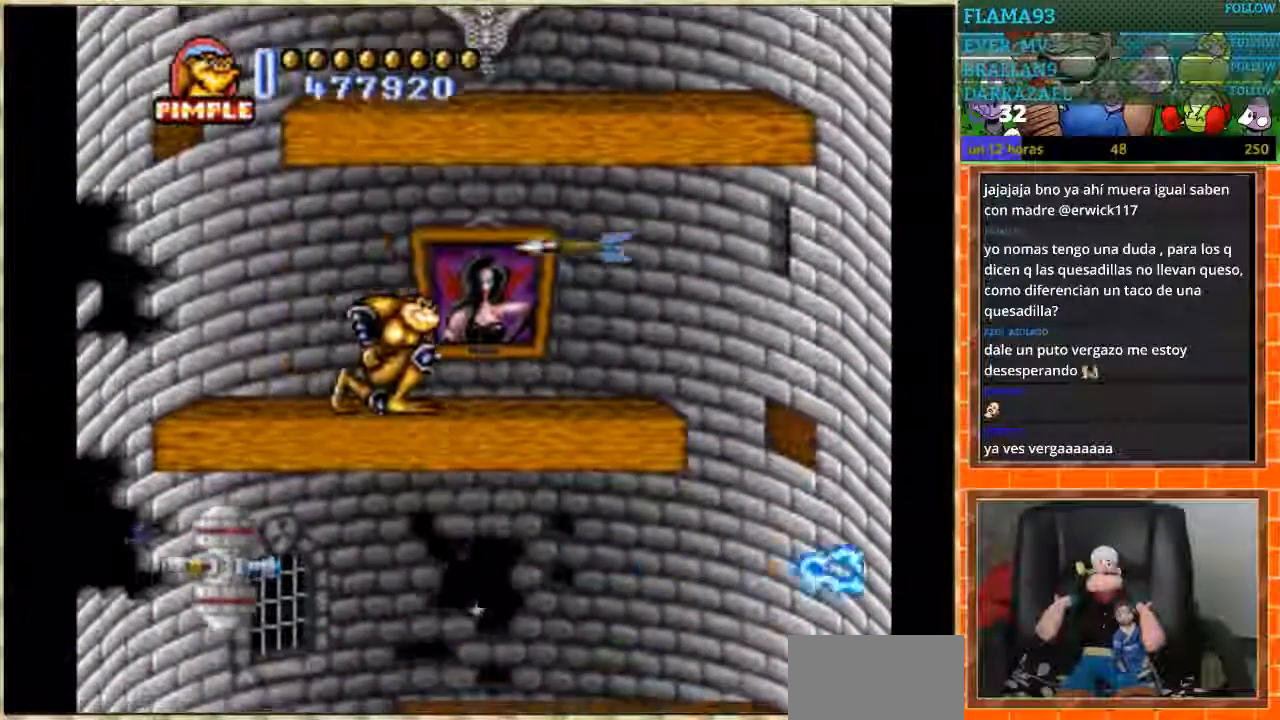
{"buttons": ["DPAD_RIGHT"], "events": [[434, "DPAD_DOWN", "up"], [468, "DPAD_RIGHT", "down"]]}
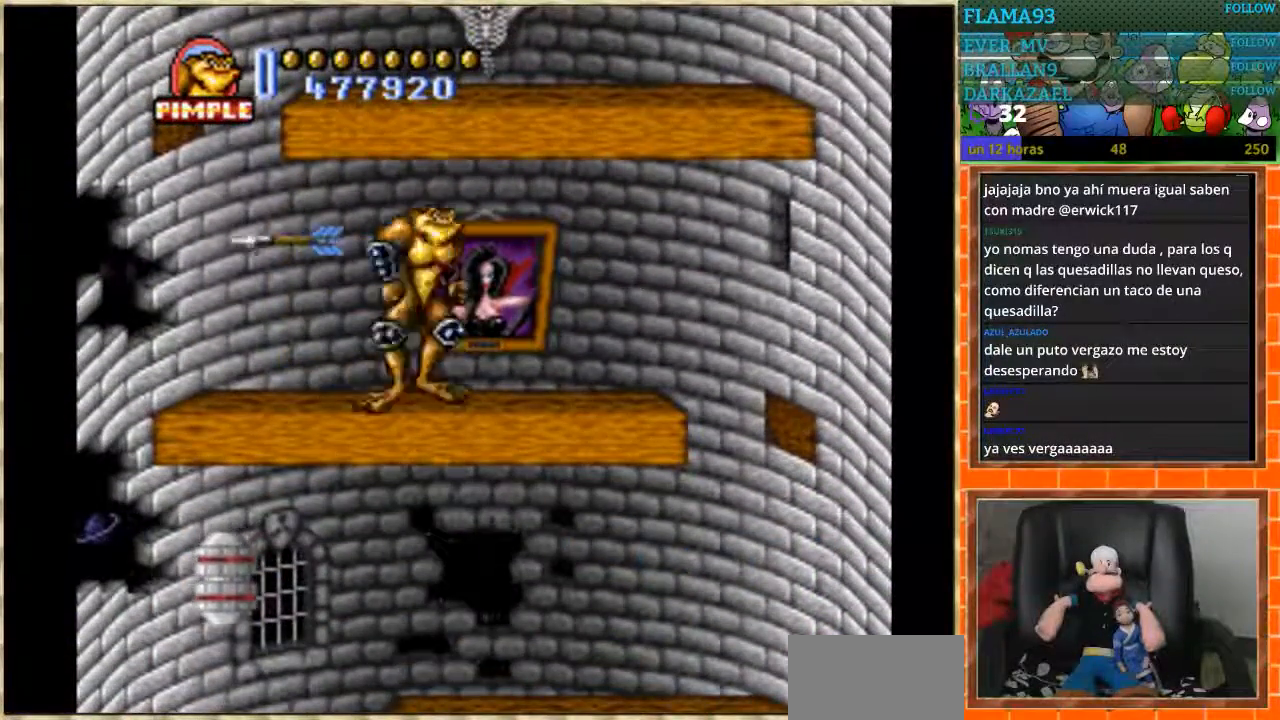
{"buttons": ["DPAD_RIGHT"], "events": []}
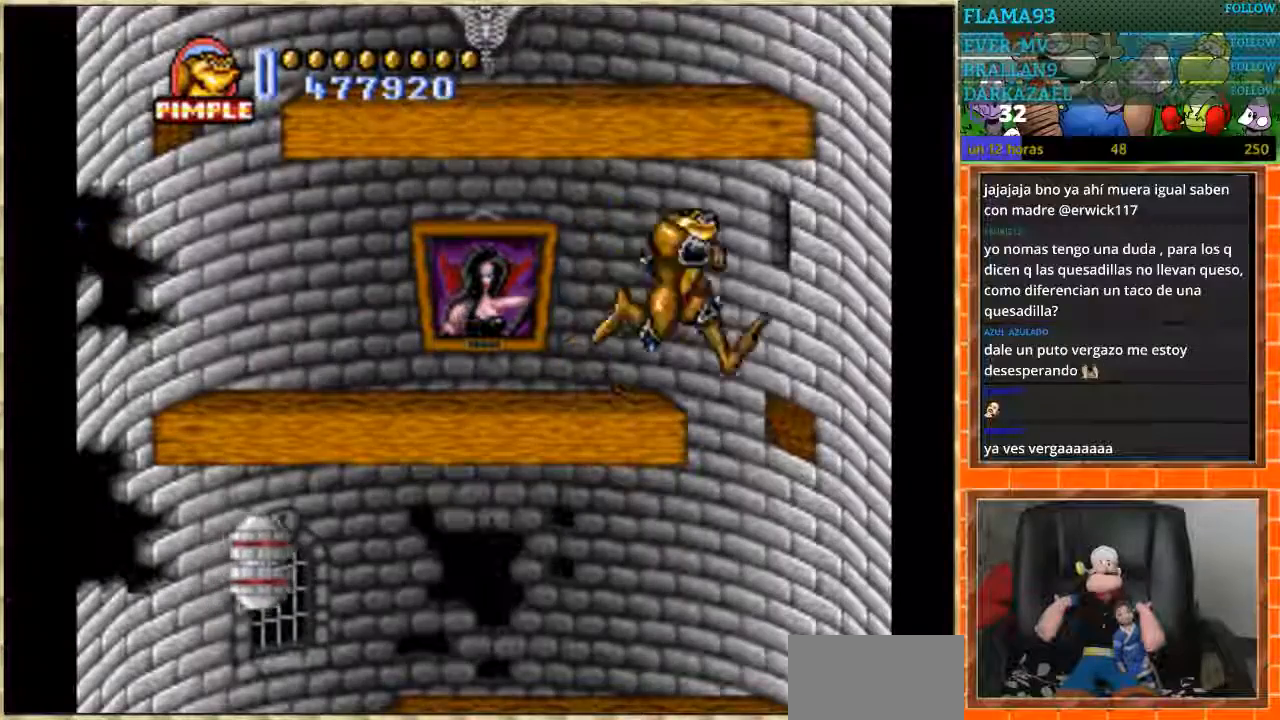
{"buttons": ["DPAD_DOWN"], "events": [[167, "DPAD_RIGHT", "up"], [201, "DPAD_LEFT", "down"], [468, "DPAD_DOWN", "down"], [501, "DPAD_LEFT", "up"]]}
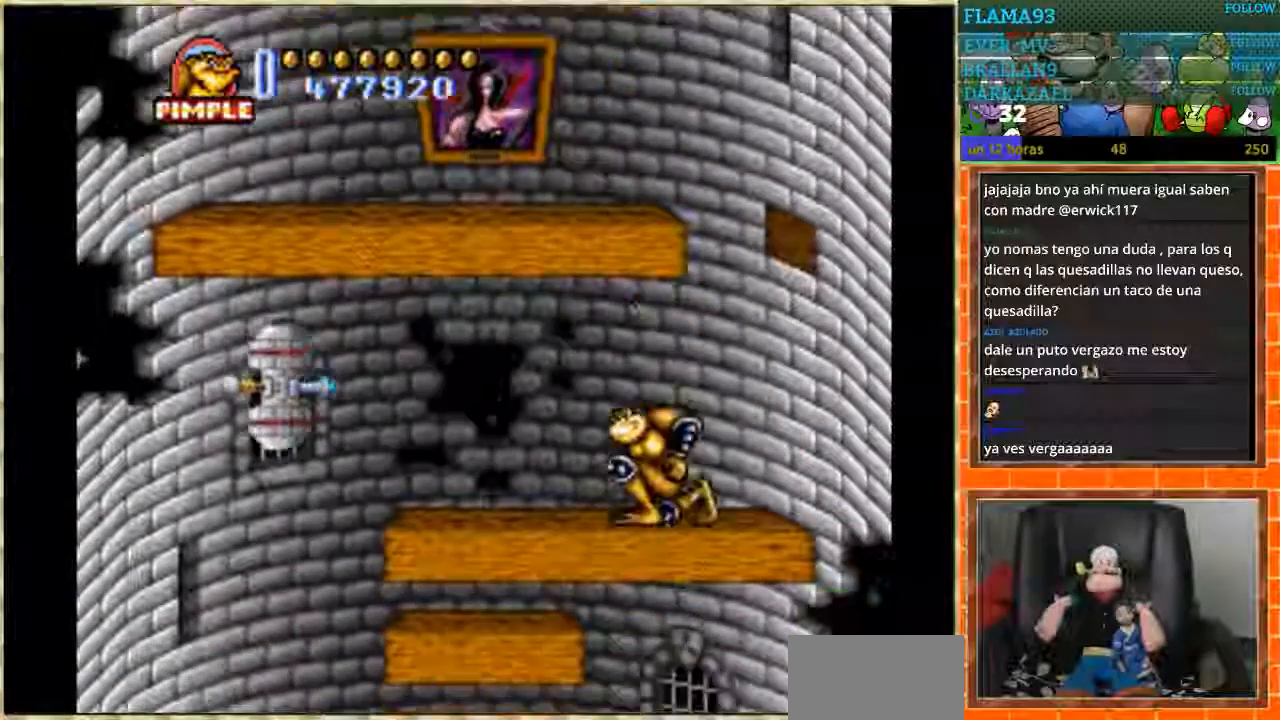
{"buttons": ["DPAD_DOWN"], "events": []}
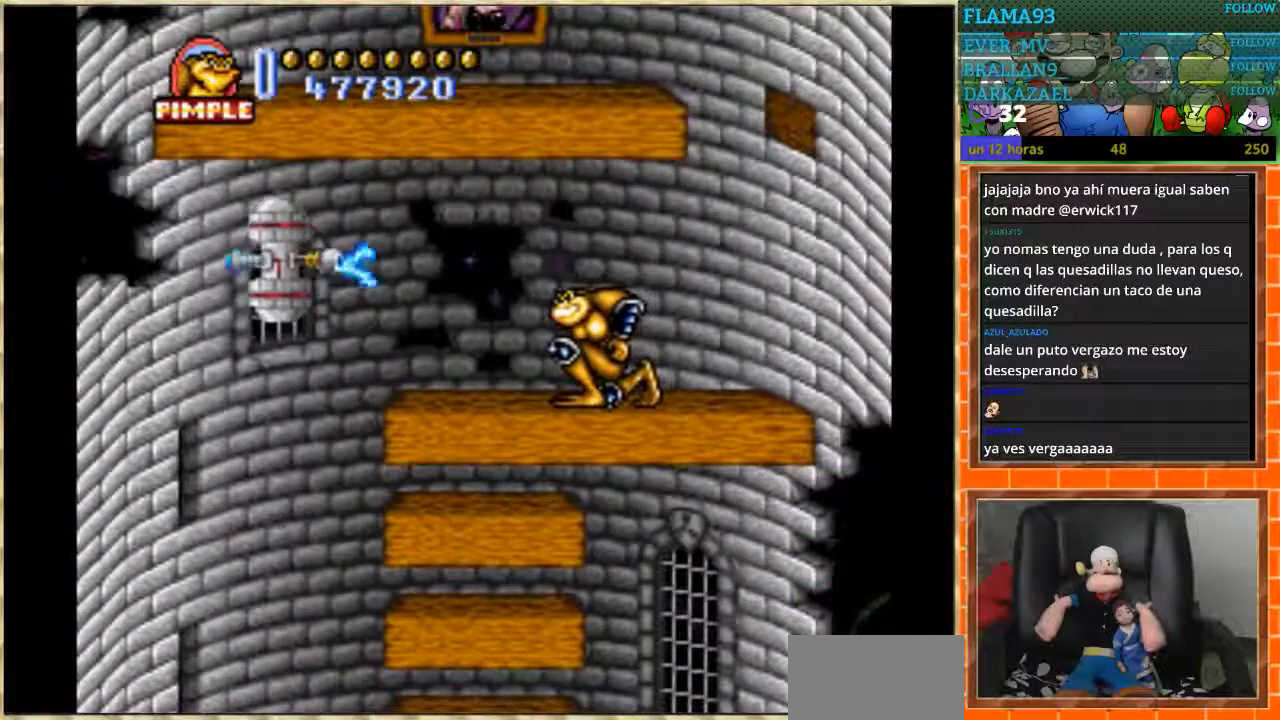
{"buttons": ["DPAD_DOWN"], "events": []}
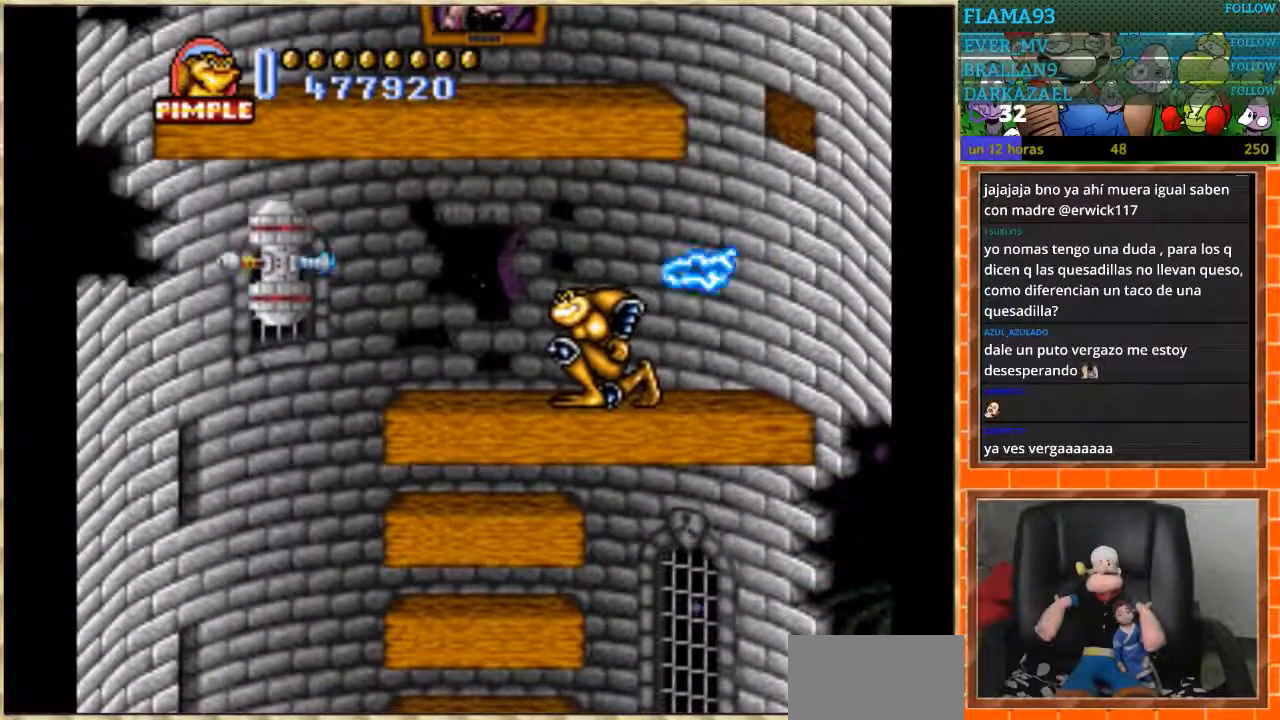
{"buttons": ["DPAD_LEFT"], "events": [[267, "DPAD_DOWN", "up"], [300, "DPAD_LEFT", "down"], [400, "DPAD_LEFT", "up"], [434, "DPAD_LEFT", "down"]]}
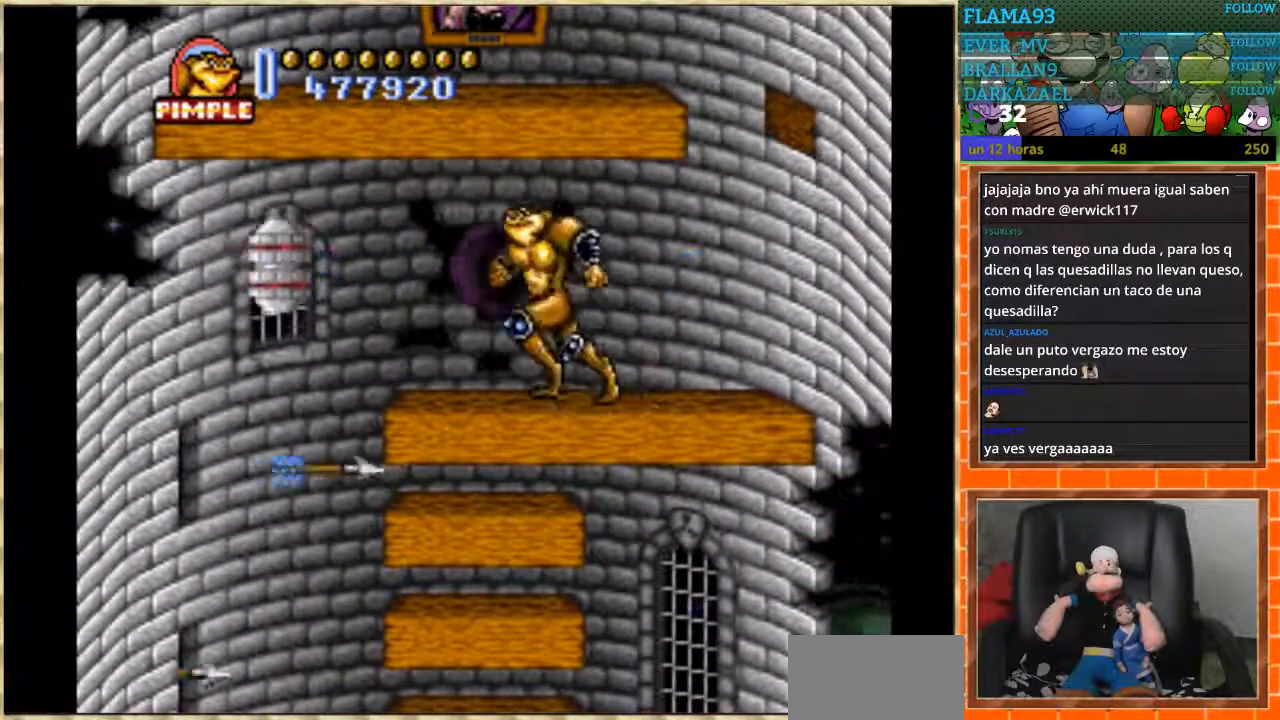
{"buttons": [], "events": [[167, "B", "down"], [301, "B", "up"], [501, "DPAD_LEFT", "up"]]}
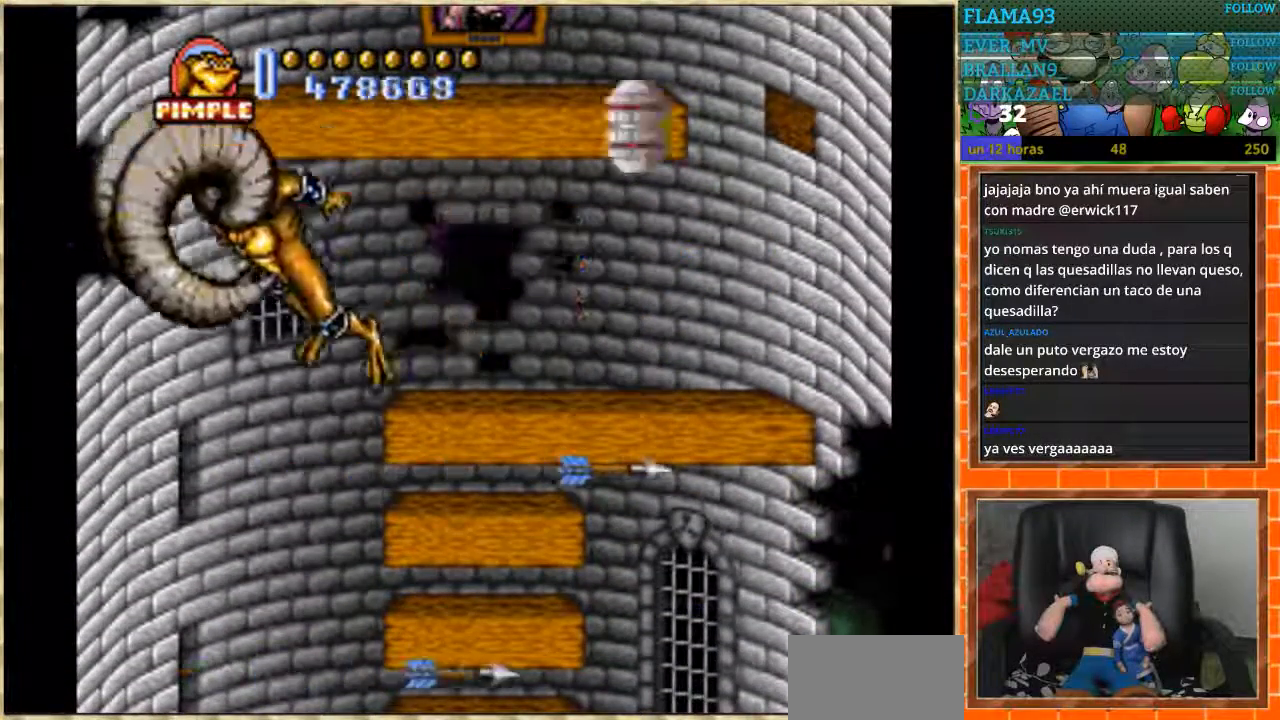
{"buttons": ["DPAD_RIGHT"], "events": [[167, "DPAD_RIGHT", "down"]]}